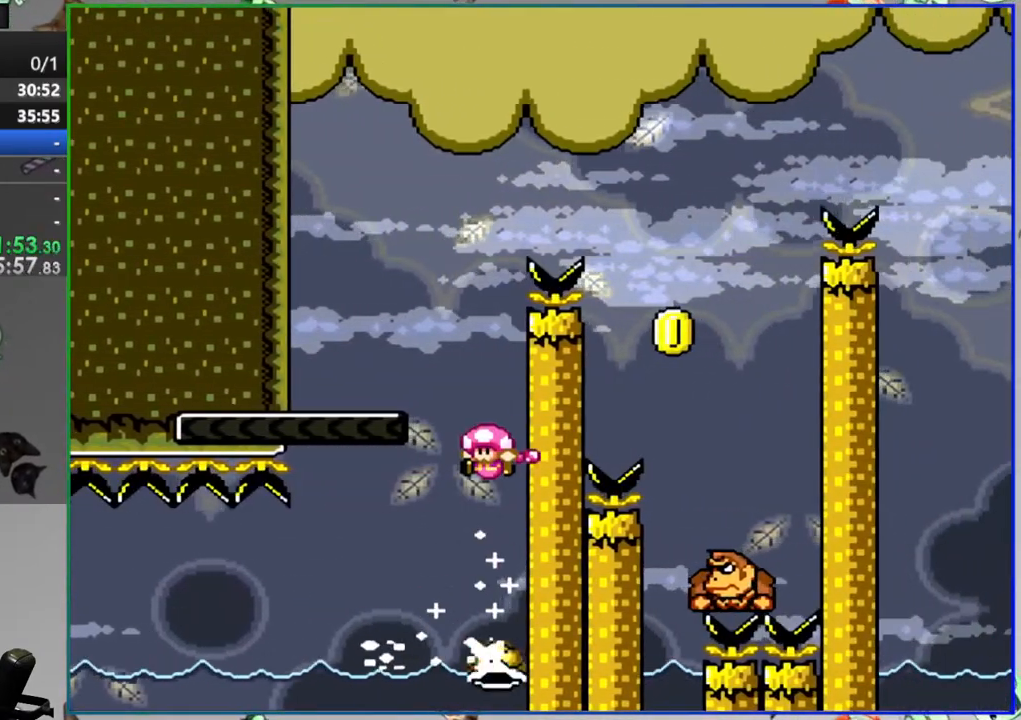
Gameplay with a controller (Nintendo layout); each line is a JSON object with the inputs held at the frame after it. "events" lists button and stick changes between this image and that frame as [ms after this image, input, new state], when the widget could be followed in between. Not read: L3 R3.
{"buttons": ["Y", "DPAD_RIGHT"], "events": [[183, "DPAD_LEFT", "up"], [233, "DPAD_RIGHT", "down"], [283, "B", "up"]]}
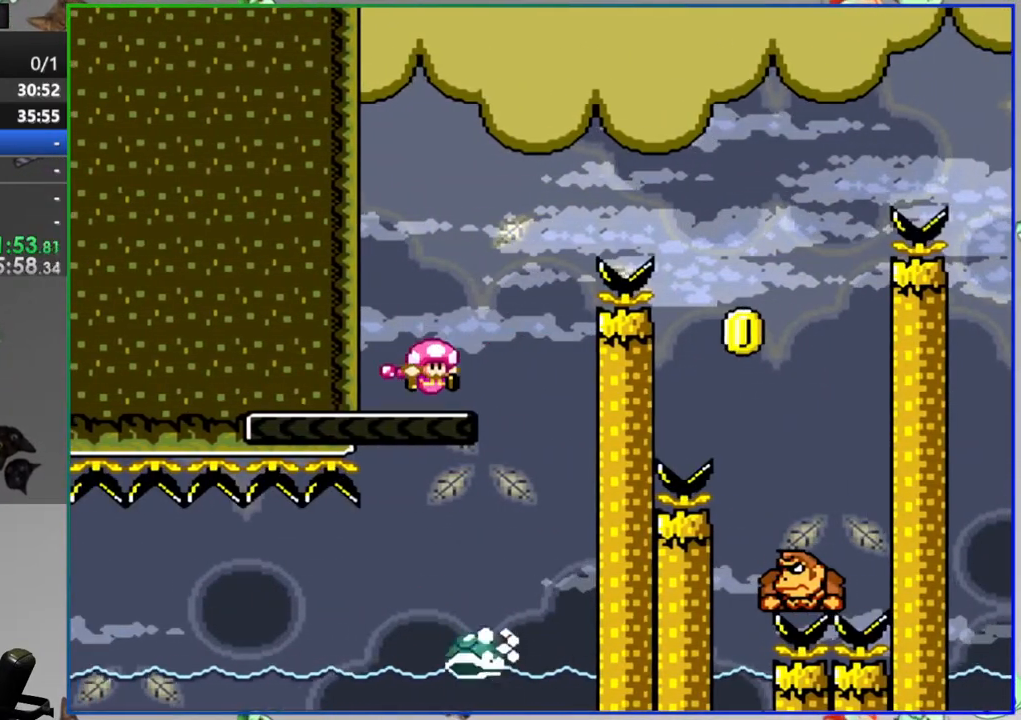
{"buttons": ["B", "Y"], "events": [[33, "B", "down"], [500, "DPAD_RIGHT", "up"]]}
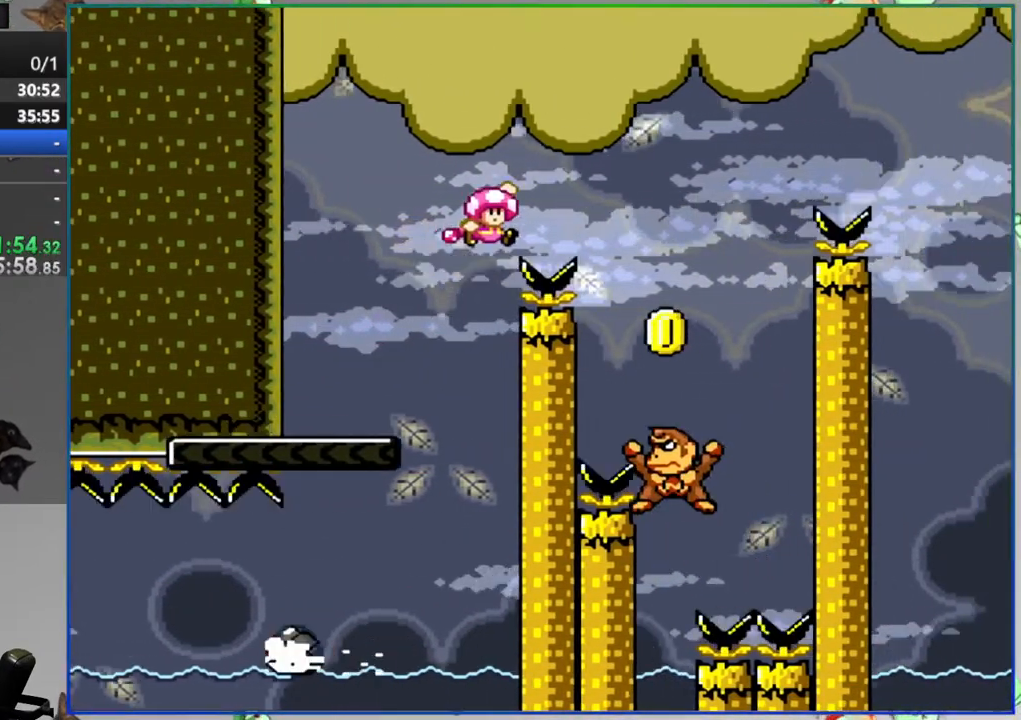
{"buttons": ["B", "Y", "DPAD_RIGHT"], "events": [[67, "DPAD_LEFT", "down"], [350, "DPAD_LEFT", "up"], [417, "DPAD_RIGHT", "down"]]}
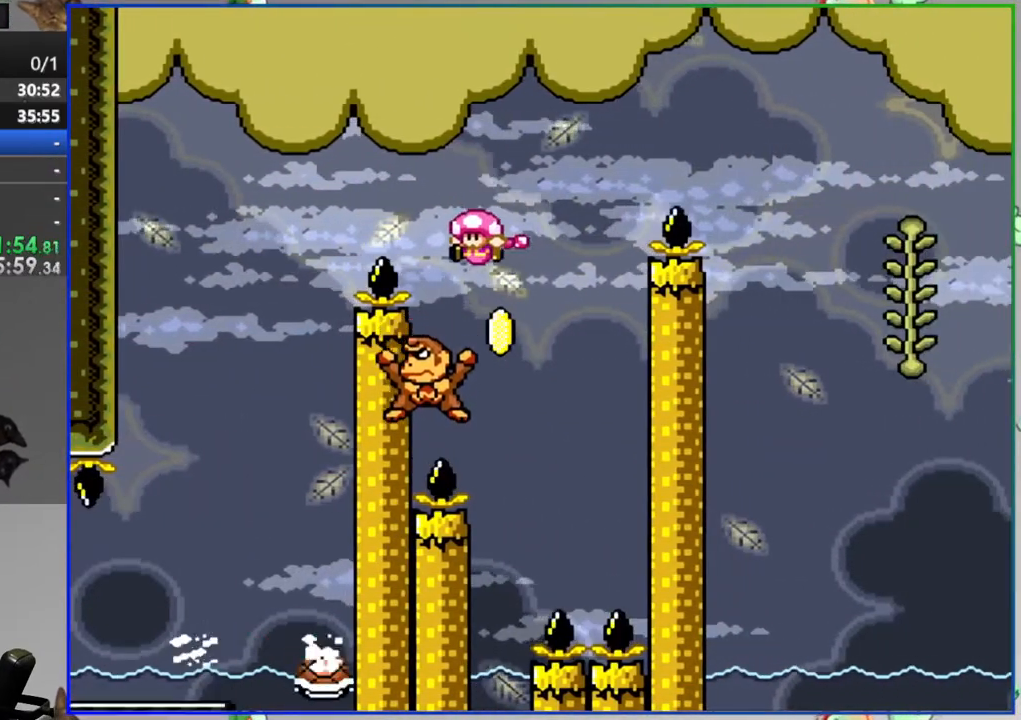
{"buttons": ["B", "Y", "DPAD_RIGHT"], "events": []}
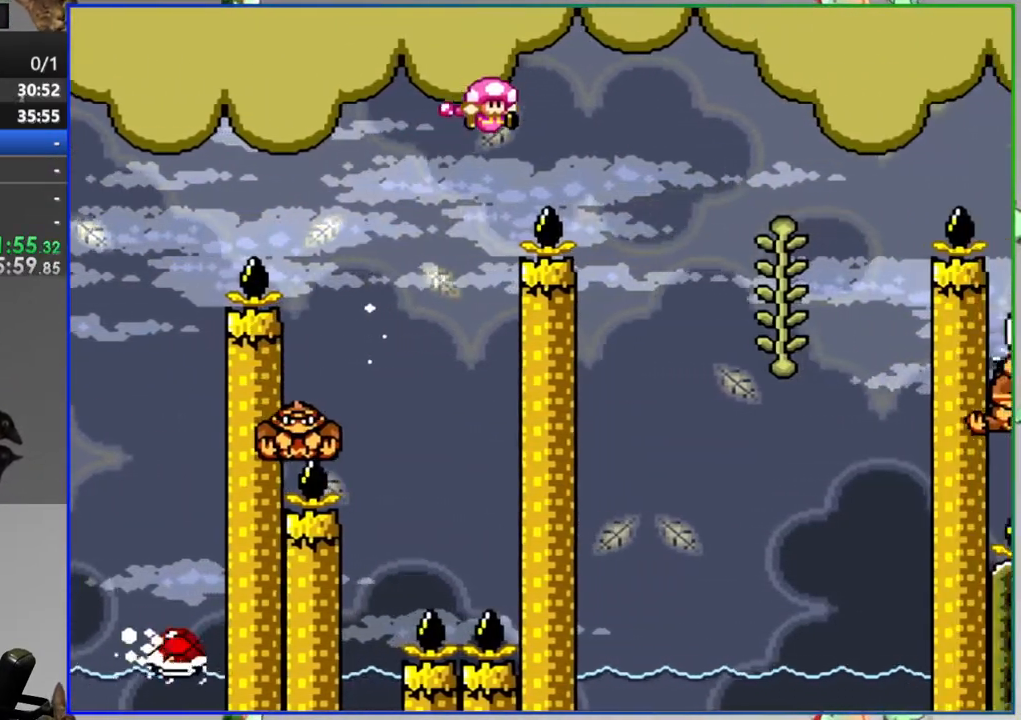
{"buttons": ["B", "Y", "DPAD_RIGHT"], "events": [[283, "DPAD_RIGHT", "up"], [317, "B", "up"], [350, "DPAD_UP", "down"], [450, "B", "down"], [450, "DPAD_RIGHT", "down"], [467, "DPAD_UP", "up"]]}
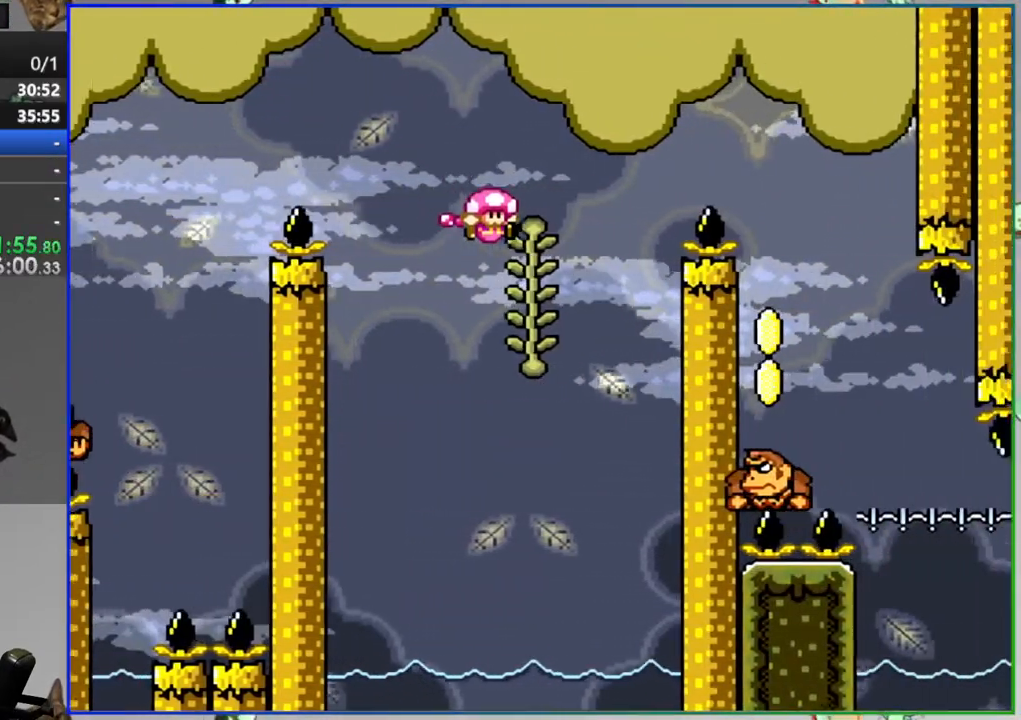
{"buttons": ["B", "Y", "DPAD_RIGHT"], "events": []}
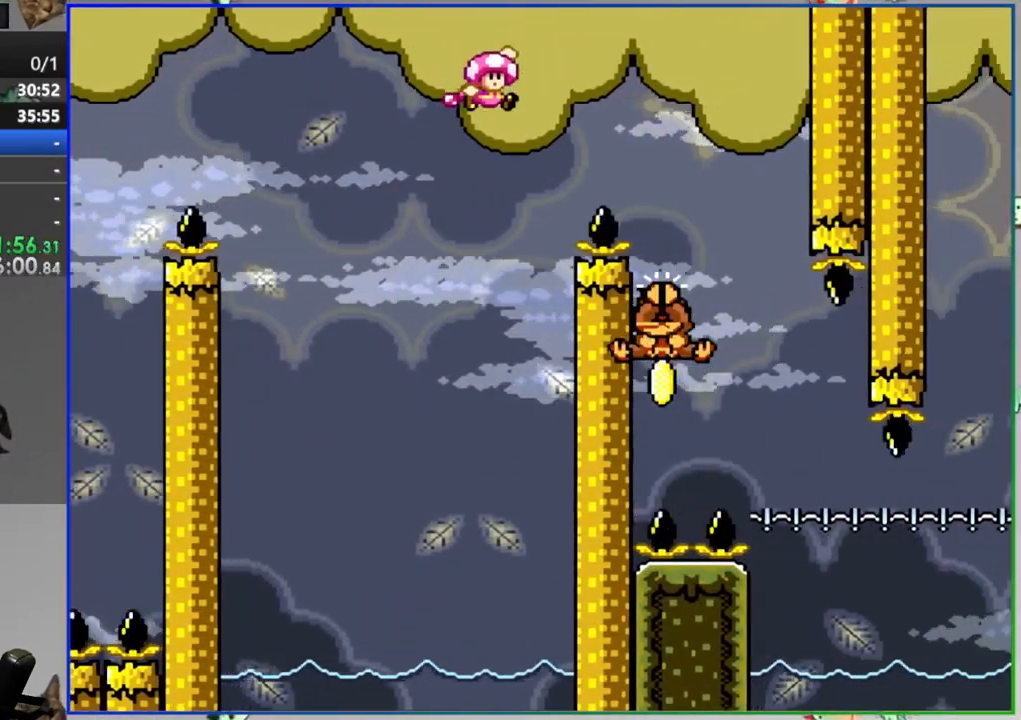
{"buttons": ["B", "Y", "DPAD_RIGHT"], "events": [[117, "DPAD_RIGHT", "up"], [183, "DPAD_LEFT", "down"], [467, "DPAD_LEFT", "up"], [500, "DPAD_RIGHT", "down"]]}
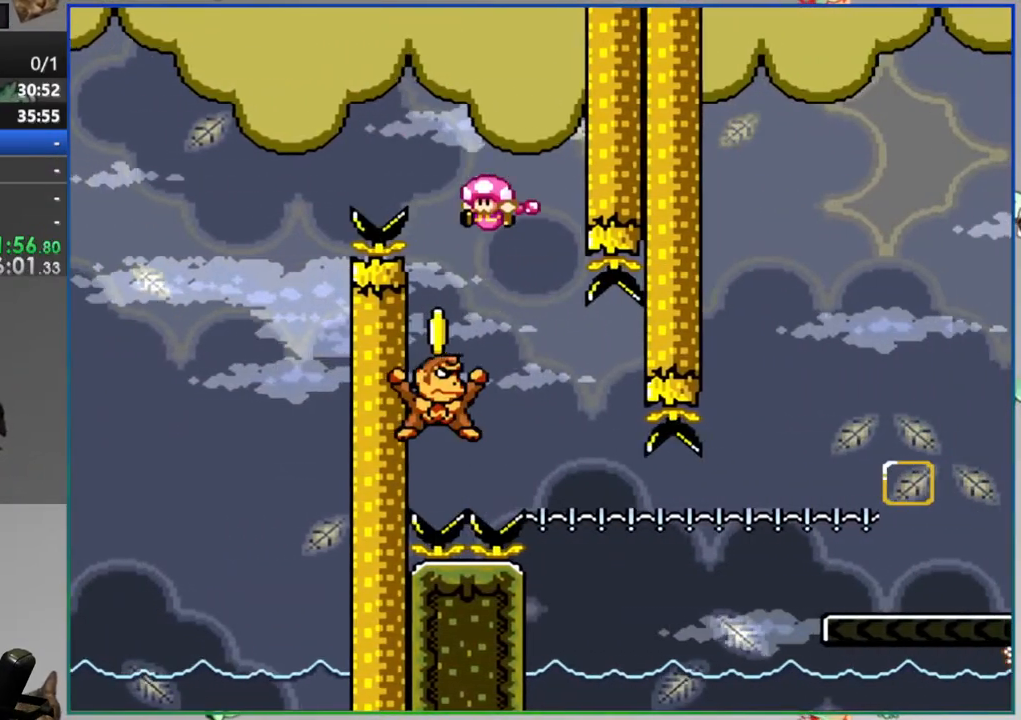
{"buttons": ["B", "Y"], "events": [[100, "DPAD_RIGHT", "up"], [167, "DPAD_LEFT", "down"], [317, "DPAD_LEFT", "up"]]}
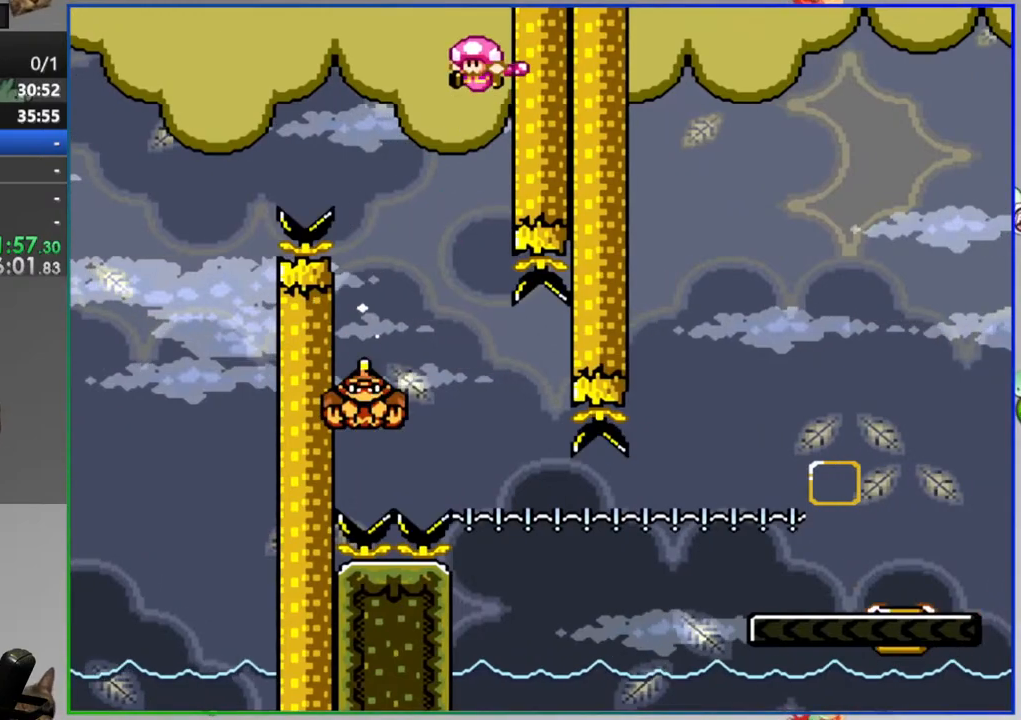
{"buttons": ["B", "Y", "DPAD_RIGHT"], "events": [[17, "DPAD_RIGHT", "down"], [100, "DPAD_RIGHT", "up"], [167, "DPAD_LEFT", "down"], [367, "DPAD_LEFT", "up"], [433, "DPAD_RIGHT", "down"]]}
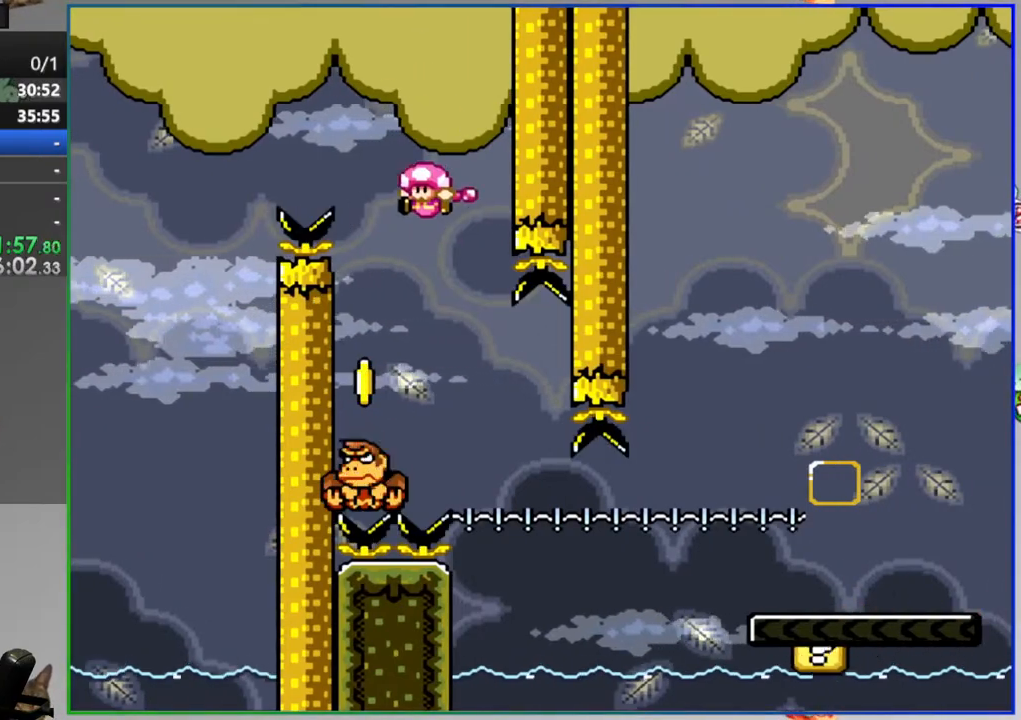
{"buttons": ["B", "Y", "DPAD_RIGHT"], "events": [[117, "DPAD_RIGHT", "up"], [233, "DPAD_LEFT", "down"], [367, "DPAD_LEFT", "up"], [500, "DPAD_RIGHT", "down"]]}
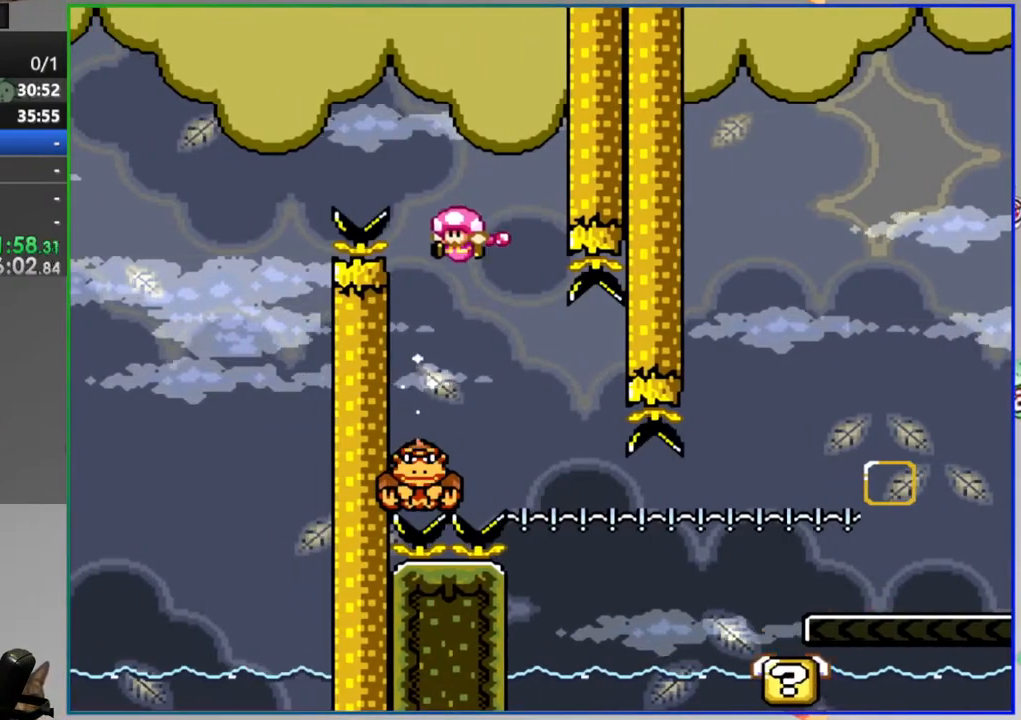
{"buttons": ["Y", "DPAD_RIGHT"], "events": [[33, "B", "up"], [200, "DPAD_RIGHT", "up"], [283, "DPAD_RIGHT", "down"]]}
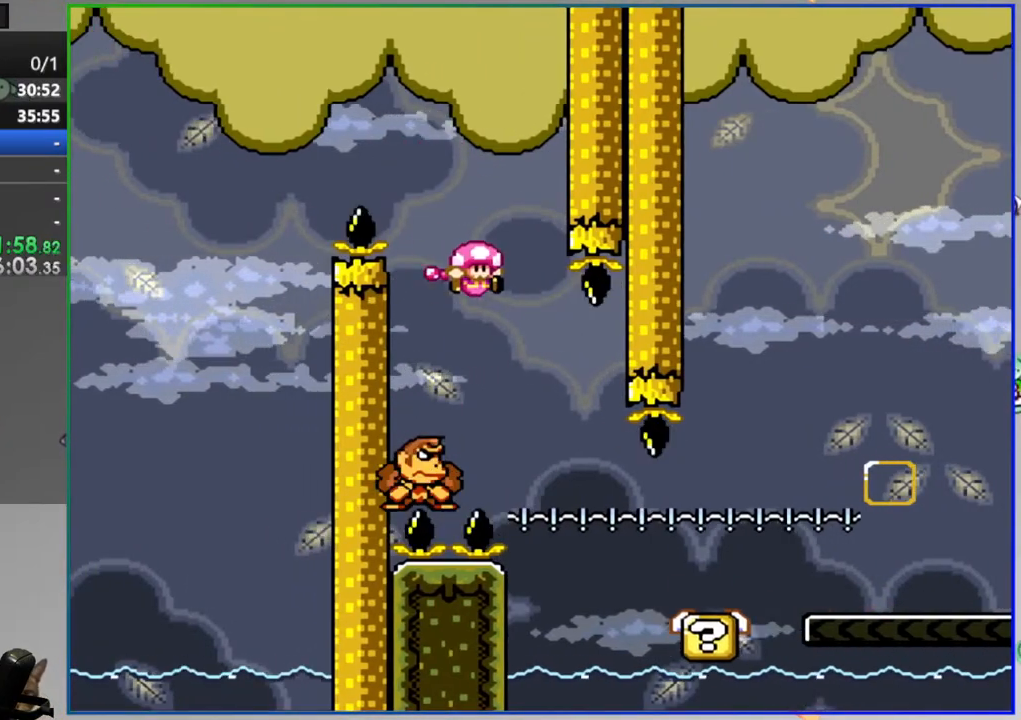
{"buttons": ["Y", "DPAD_LEFT"], "events": [[217, "A", "down"], [350, "A", "up"], [400, "A", "down"], [433, "DPAD_RIGHT", "up"], [483, "DPAD_LEFT", "down"], [500, "A", "up"]]}
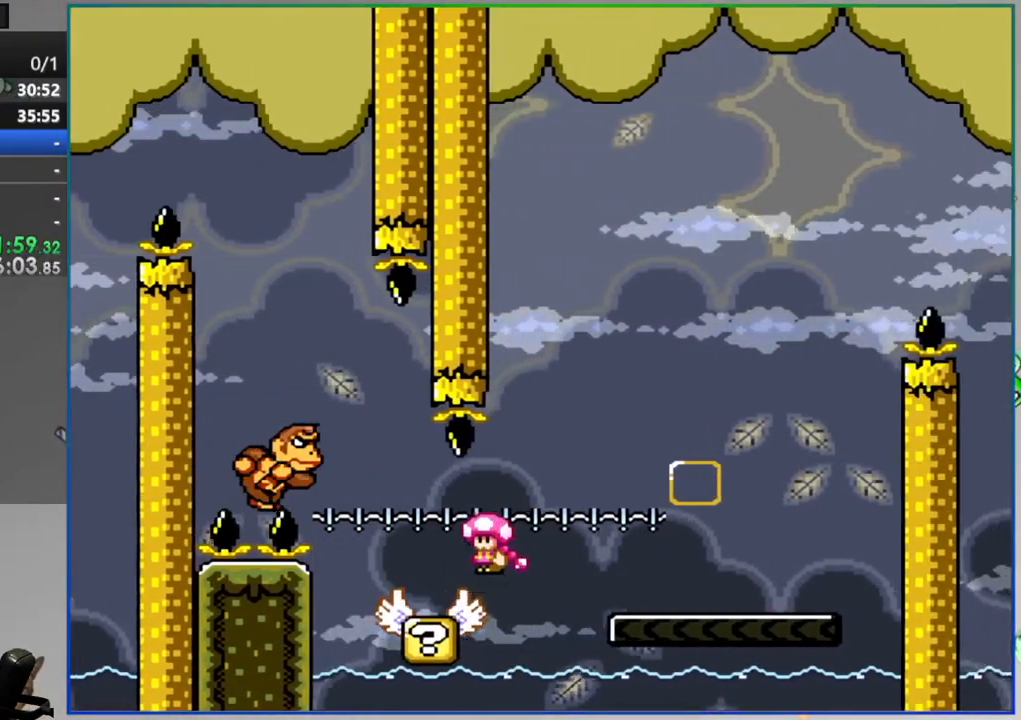
{"buttons": ["B", "Y", "DPAD_RIGHT"], "events": [[117, "DPAD_LEFT", "up"], [167, "DPAD_RIGHT", "down"], [500, "B", "down"]]}
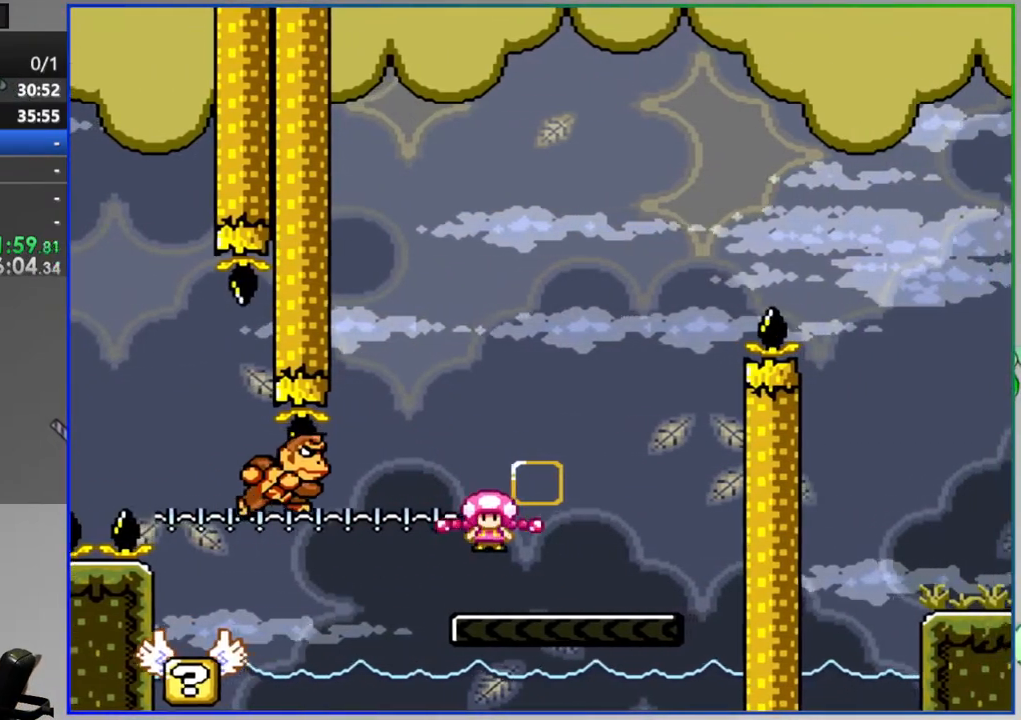
{"buttons": ["B", "Y"], "events": [[17, "DPAD_RIGHT", "up"], [67, "DPAD_LEFT", "down"], [367, "B", "up"], [483, "B", "down"], [483, "DPAD_LEFT", "up"]]}
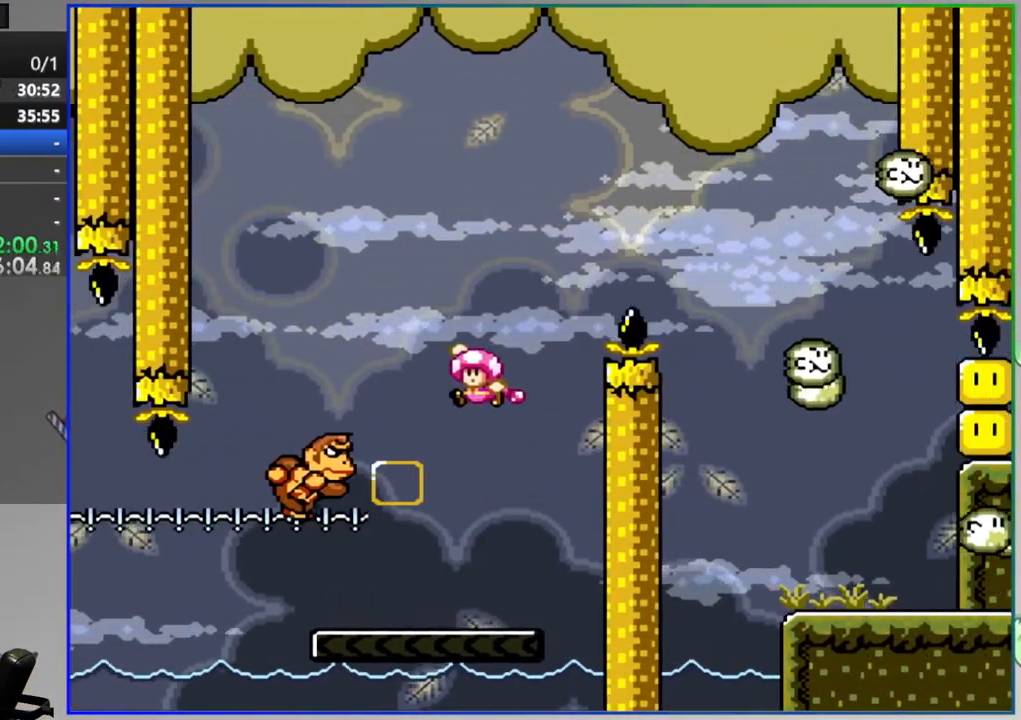
{"buttons": ["B", "Y", "DPAD_RIGHT"], "events": [[33, "DPAD_RIGHT", "down"]]}
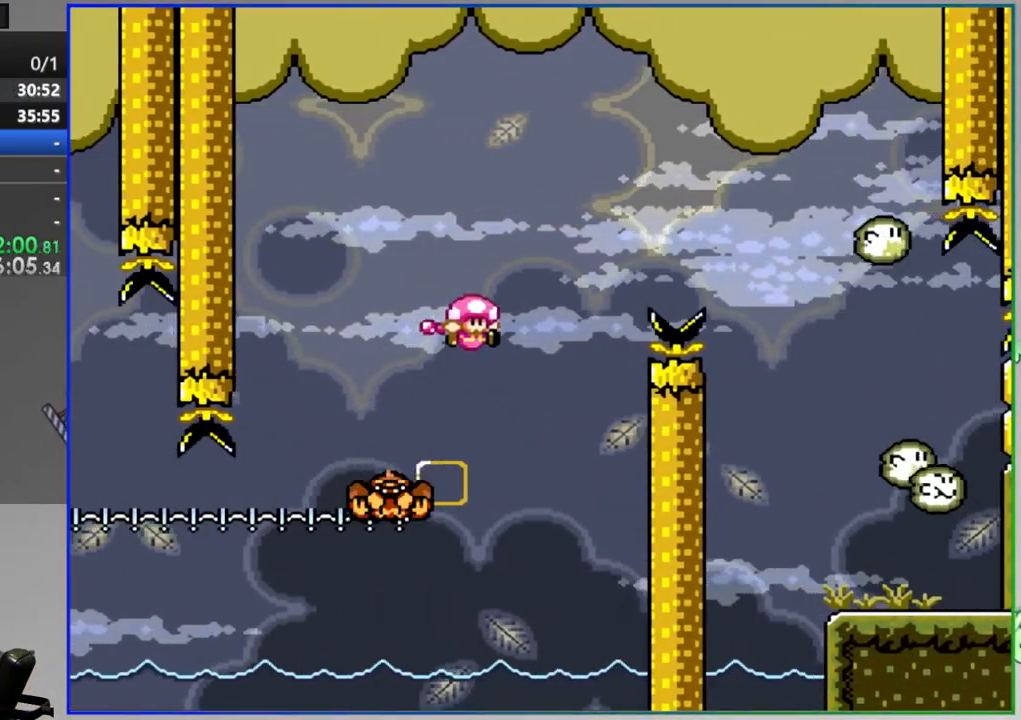
{"buttons": ["Y", "DPAD_RIGHT"], "events": [[117, "B", "up"], [267, "DPAD_RIGHT", "up"], [333, "DPAD_LEFT", "down"], [350, "DPAD_UP", "down"], [383, "DPAD_LEFT", "up"], [417, "DPAD_RIGHT", "down"], [417, "DPAD_UP", "up"]]}
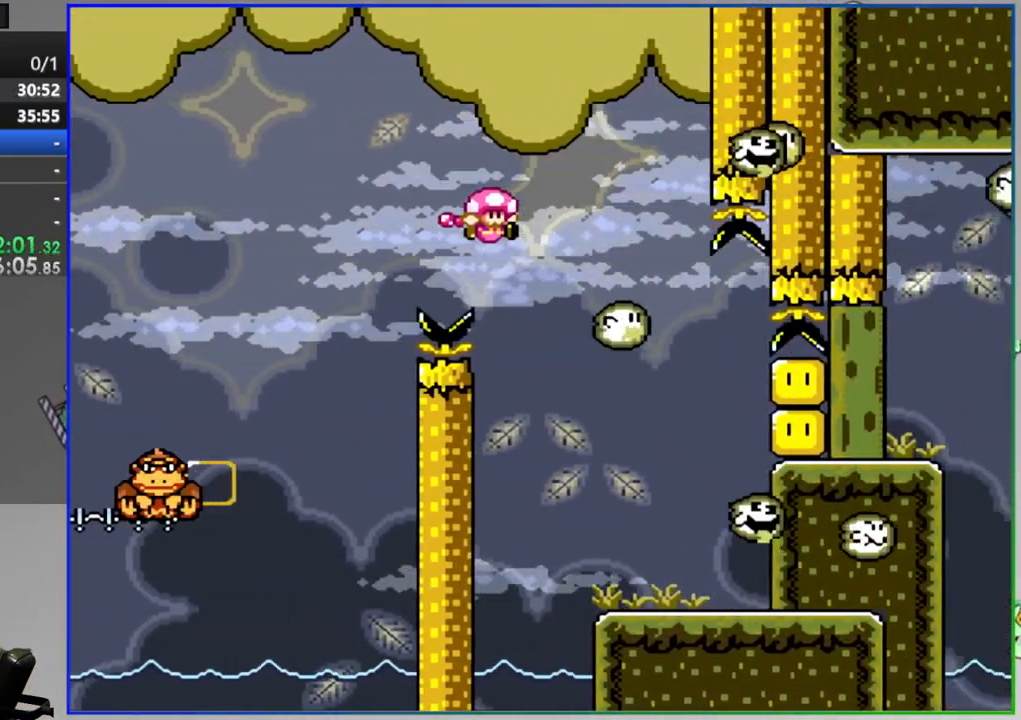
{"buttons": ["Y", "DPAD_RIGHT"], "events": [[67, "DPAD_RIGHT", "up"], [150, "DPAD_LEFT", "down"], [333, "DPAD_LEFT", "up"], [467, "DPAD_RIGHT", "down"]]}
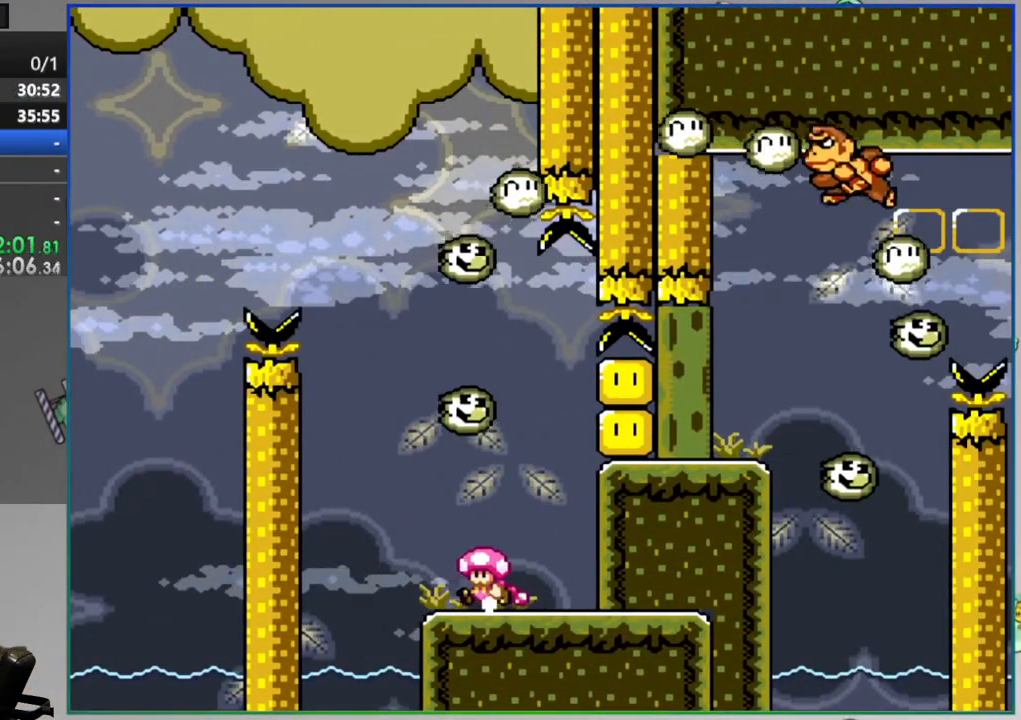
{"buttons": ["Y", "DPAD_RIGHT"], "events": [[50, "DPAD_RIGHT", "up"], [283, "DPAD_RIGHT", "down"]]}
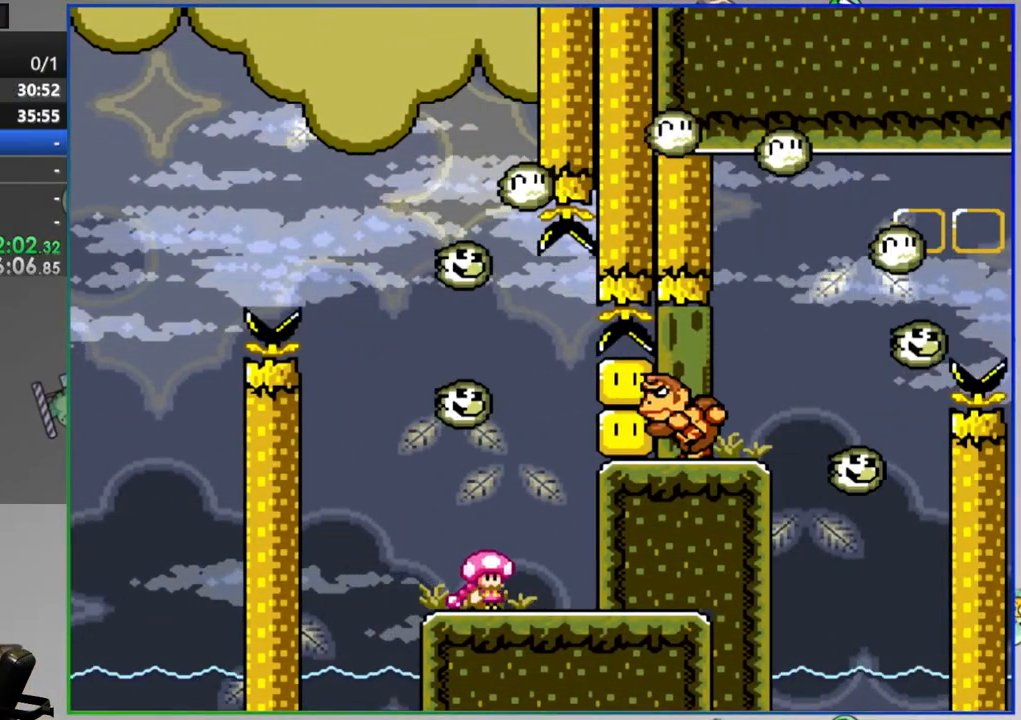
{"buttons": ["Y"], "events": [[17, "DPAD_RIGHT", "up"]]}
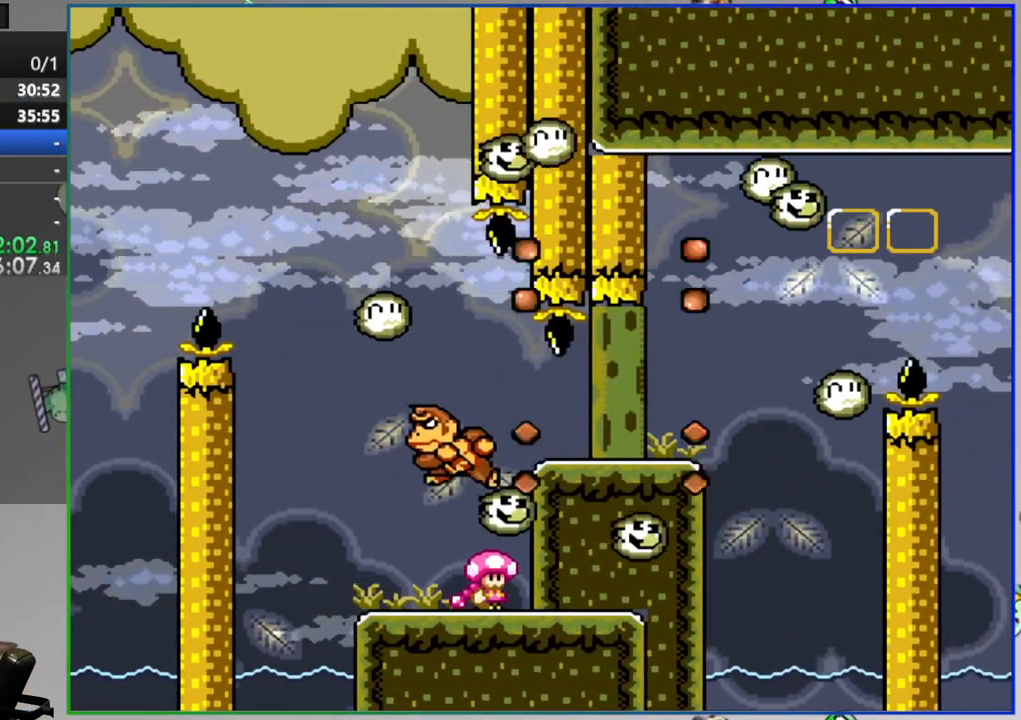
{"buttons": ["Y"], "events": []}
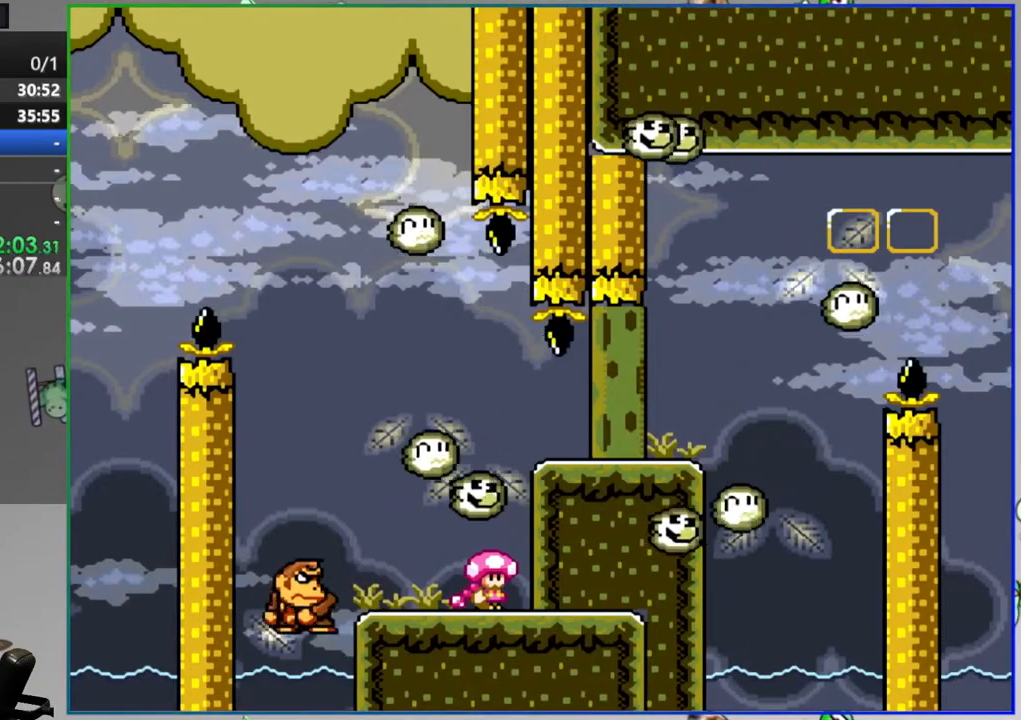
{"buttons": ["Y"], "events": []}
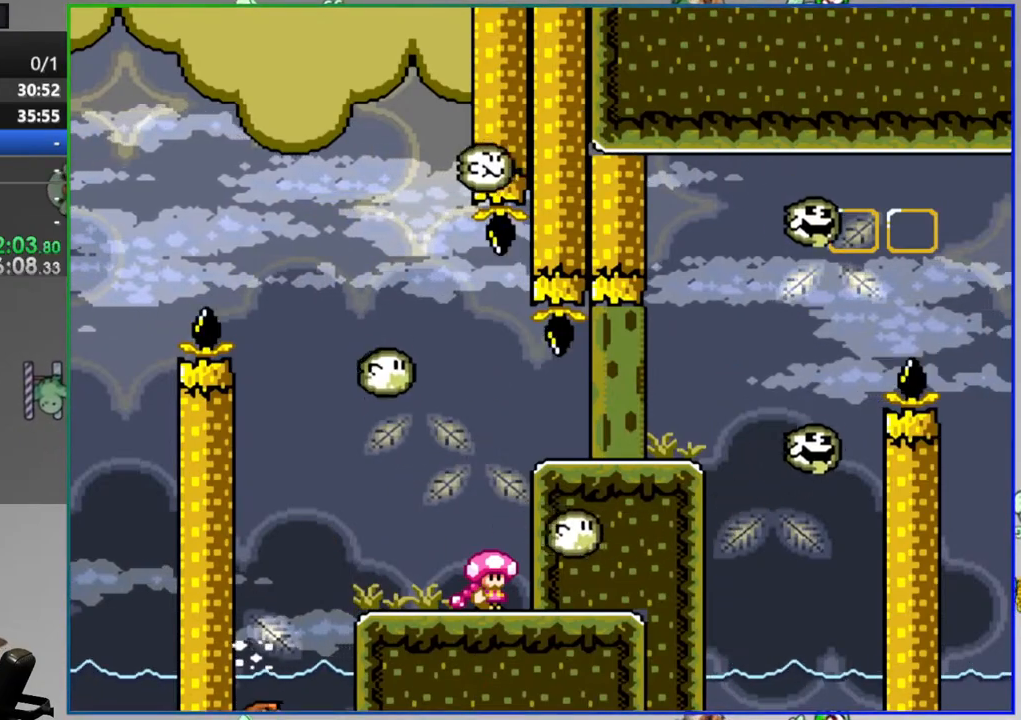
{"buttons": ["Y"], "events": []}
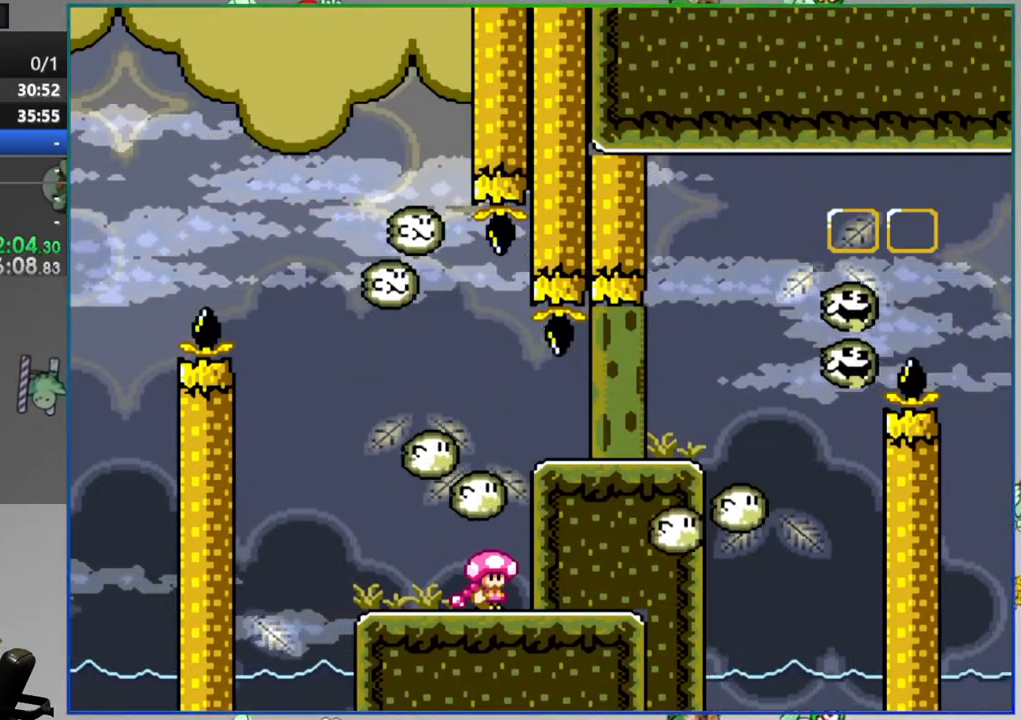
{"buttons": ["Y"], "events": []}
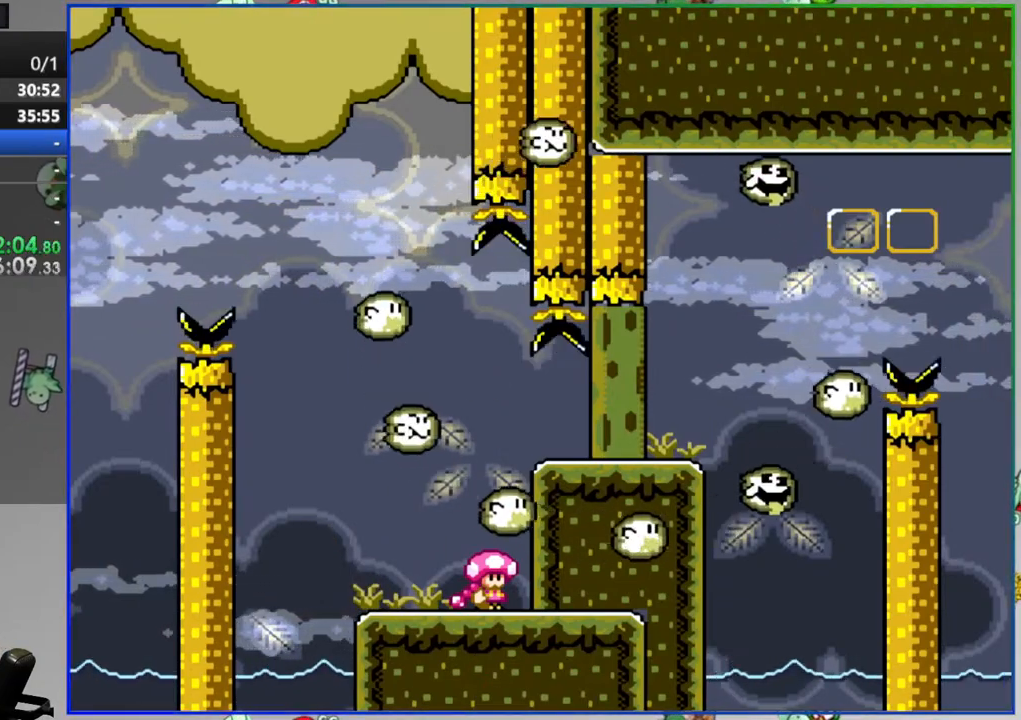
{"buttons": ["Y"], "events": []}
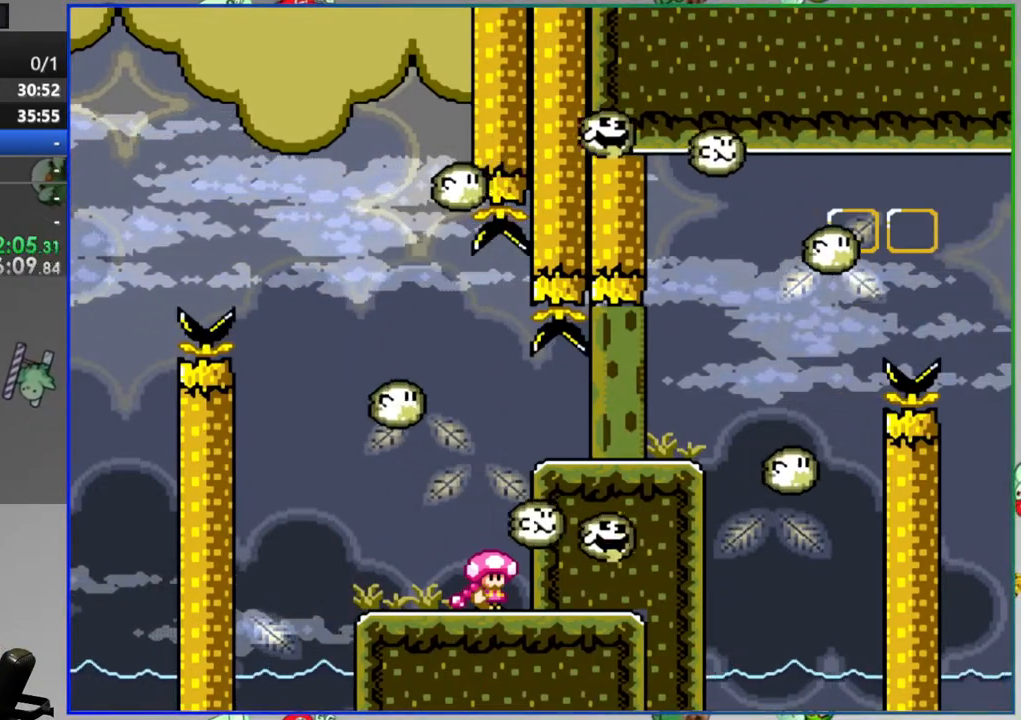
{"buttons": ["B", "Y", "DPAD_RIGHT"], "events": [[400, "B", "down"], [500, "DPAD_RIGHT", "down"]]}
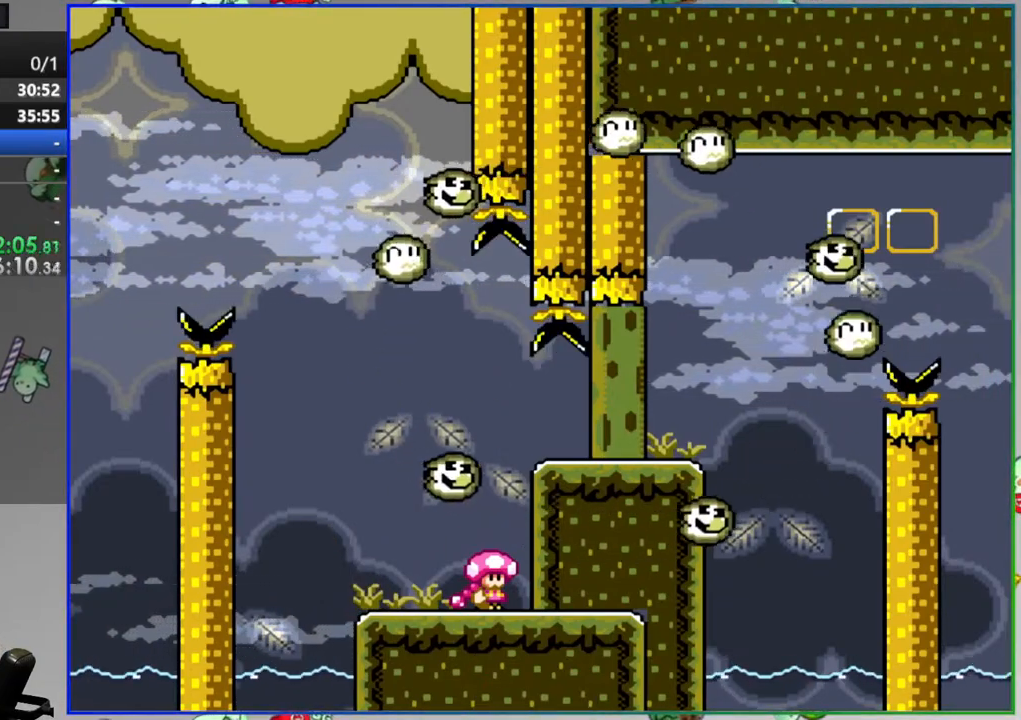
{"buttons": ["Y"], "events": [[150, "B", "up"], [167, "DPAD_RIGHT", "up"]]}
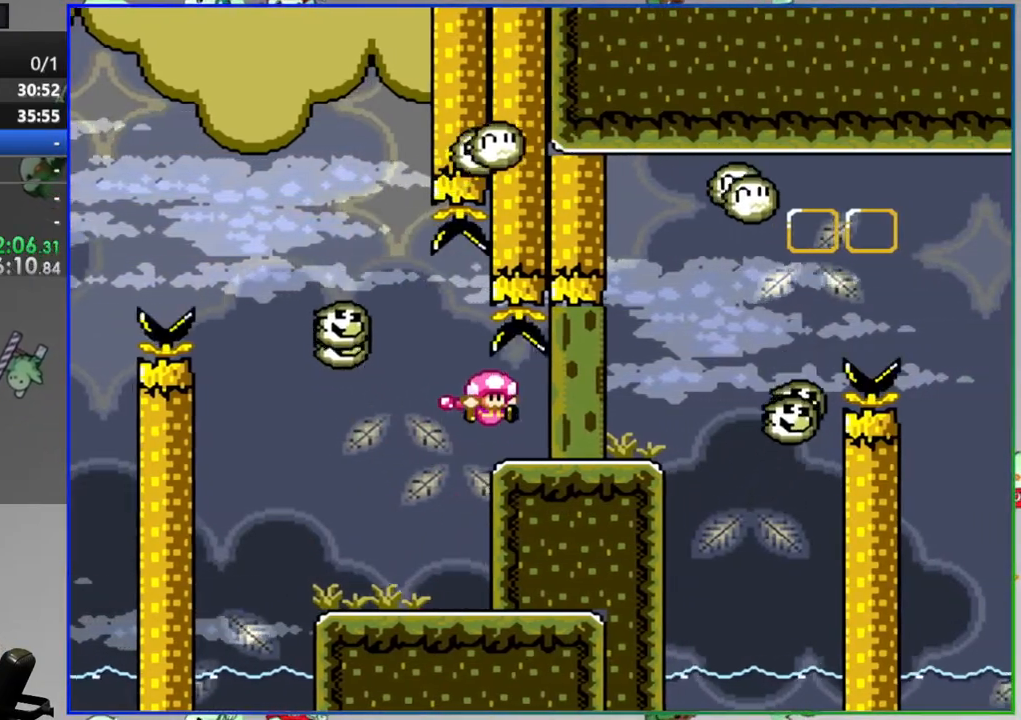
{"buttons": ["Y"], "events": []}
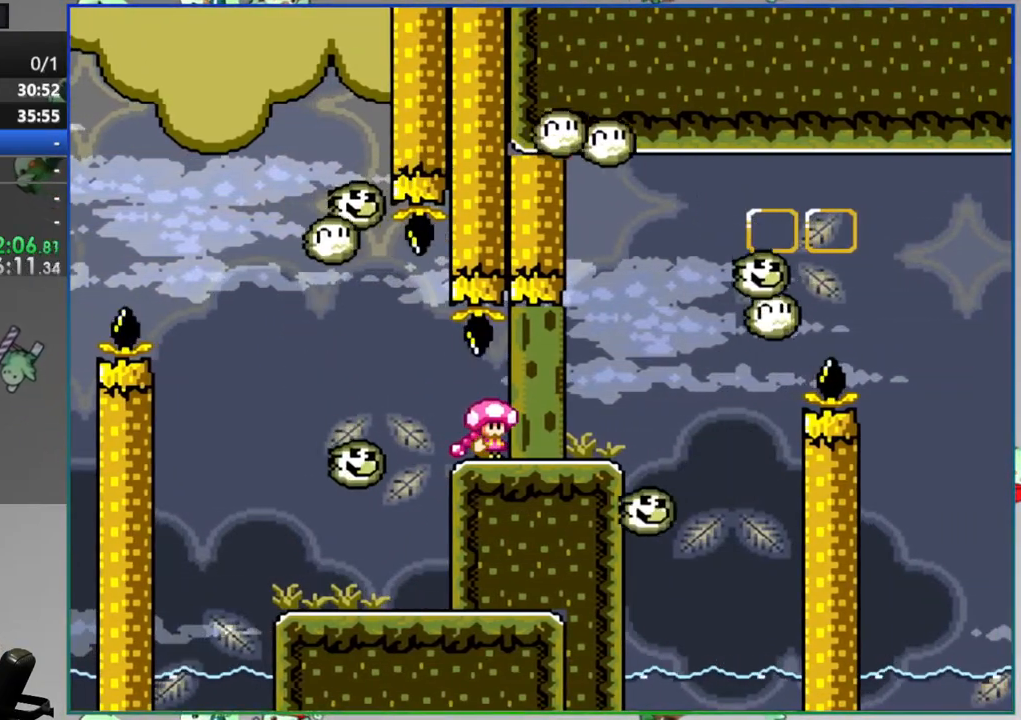
{"buttons": ["B", "Y", "DPAD_RIGHT"], "events": [[83, "DPAD_RIGHT", "down"], [467, "B", "down"]]}
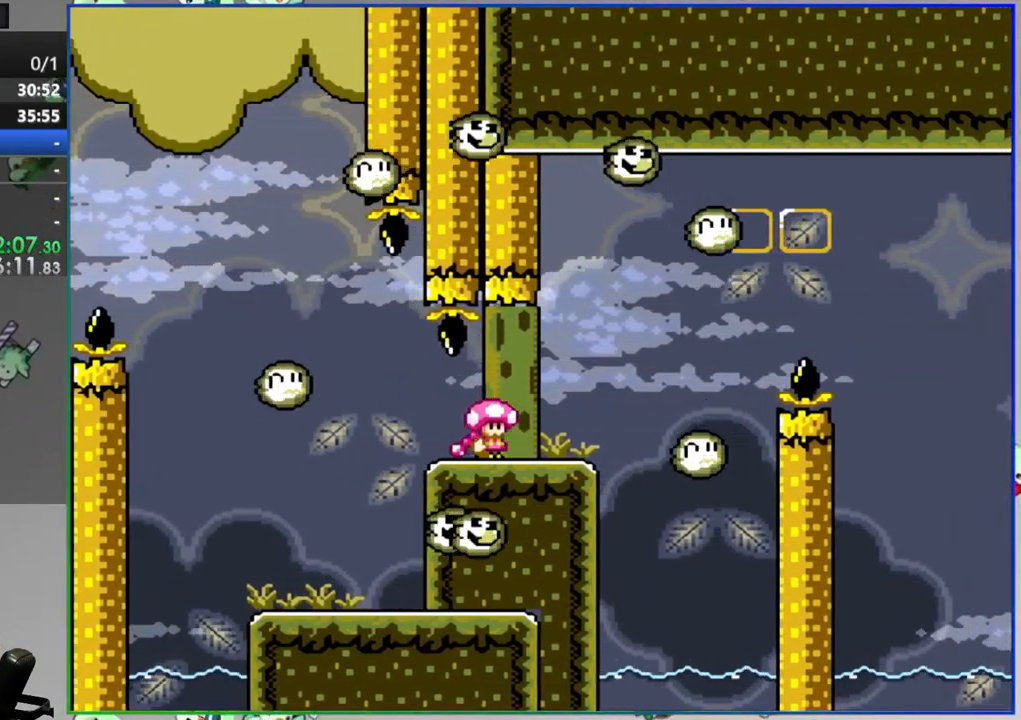
{"buttons": ["B", "Y", "DPAD_RIGHT"], "events": [[100, "B", "up"], [217, "B", "down"]]}
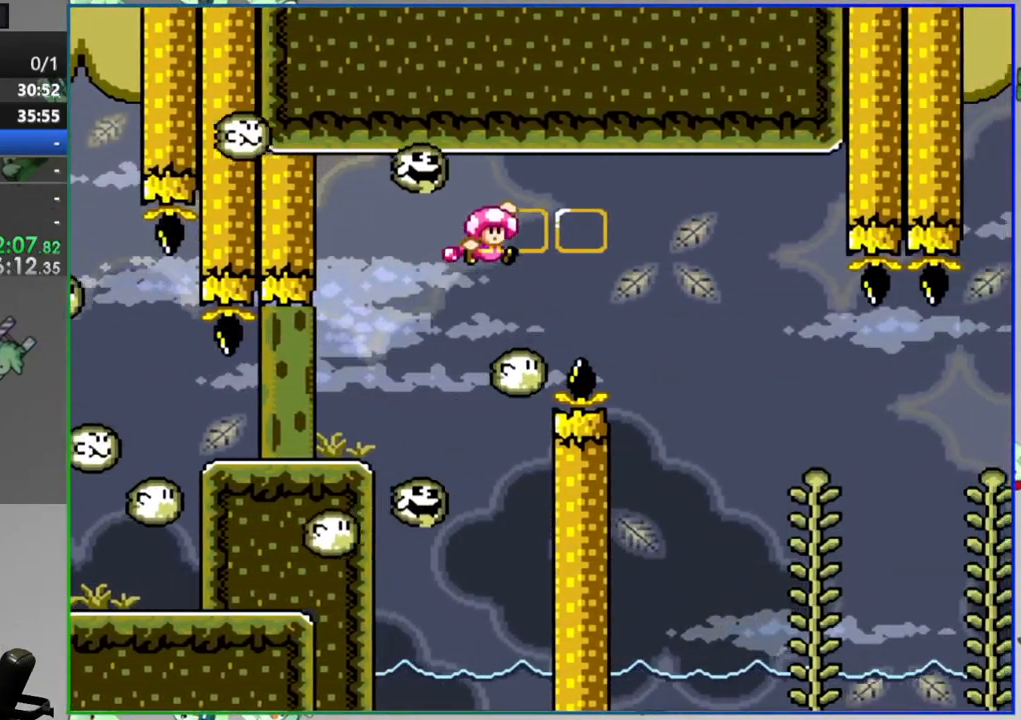
{"buttons": ["B", "Y"], "events": [[117, "B", "up"], [267, "DPAD_RIGHT", "up"], [400, "DPAD_UP", "down"], [500, "B", "down"], [500, "DPAD_UP", "up"]]}